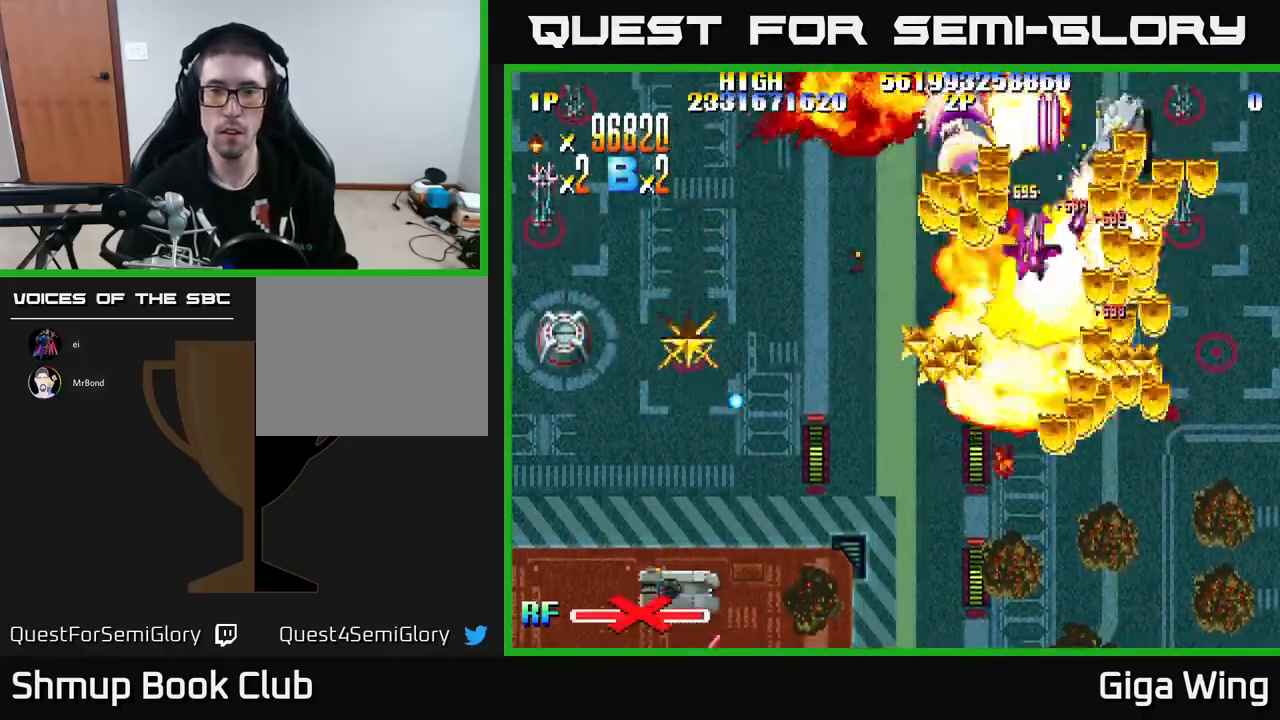
Gameplay with a controller (Xbox layout); each line is a JSON object with the inputs held at the frame after it. "events" lists button and stick changes between this image and that frame as [ms after this image, input, new state], when the widget could be followed in between. Not read: right_stick.
{"buttons": ["R2", "DPAD_DOWN", "DPAD_RIGHT"], "left_stick": "center", "events": [[267, "DPAD_LEFT", "up"], [283, "DPAD_RIGHT", "down"], [383, "DPAD_DOWN", "down"]]}
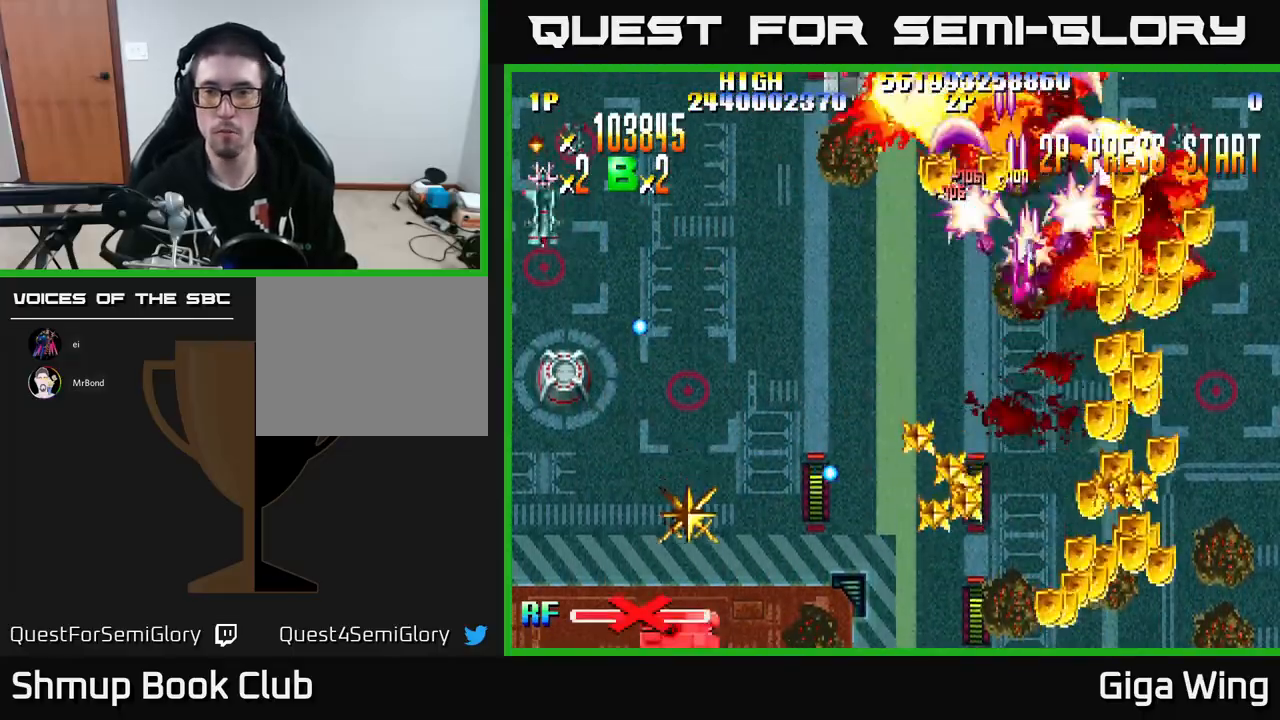
{"buttons": ["R2", "DPAD_DOWN", "DPAD_RIGHT"], "left_stick": "center", "events": []}
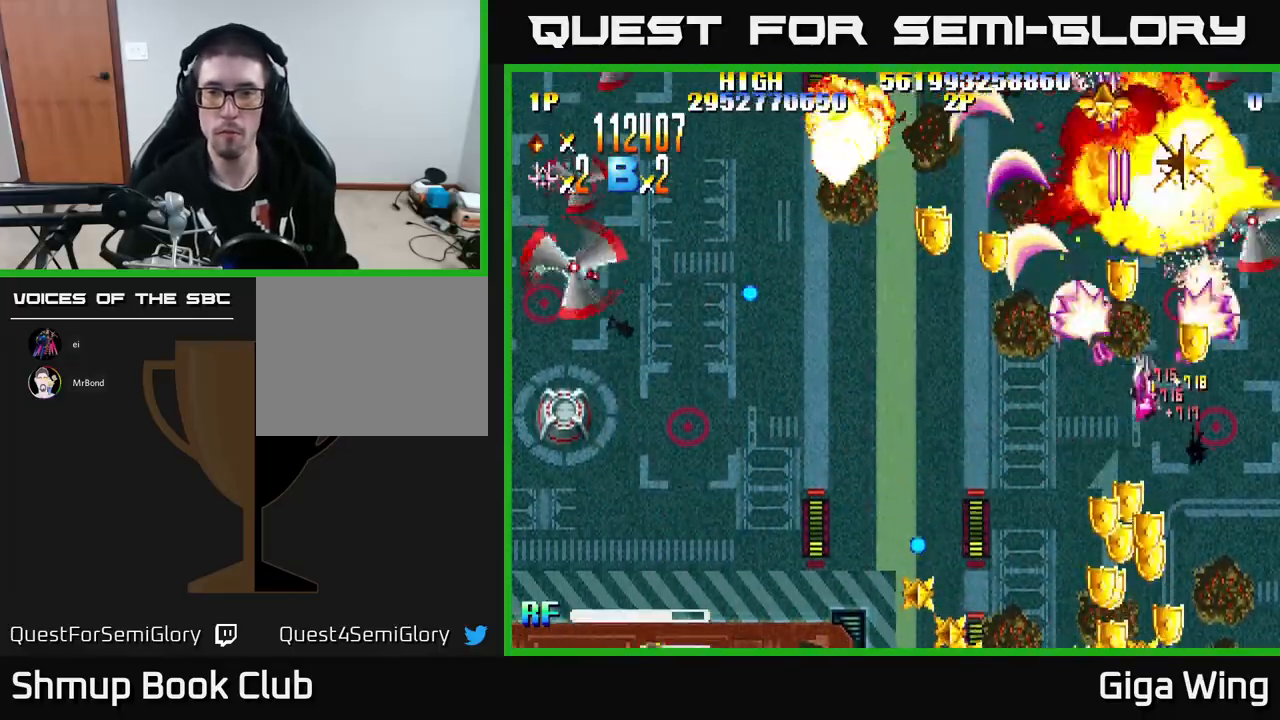
{"buttons": ["R2", "DPAD_DOWN", "DPAD_LEFT"], "left_stick": "center", "events": [[83, "DPAD_DOWN", "up"], [133, "DPAD_RIGHT", "up"], [133, "DPAD_UP", "down"], [150, "DPAD_LEFT", "down"], [217, "DPAD_UP", "up"], [433, "DPAD_DOWN", "down"]]}
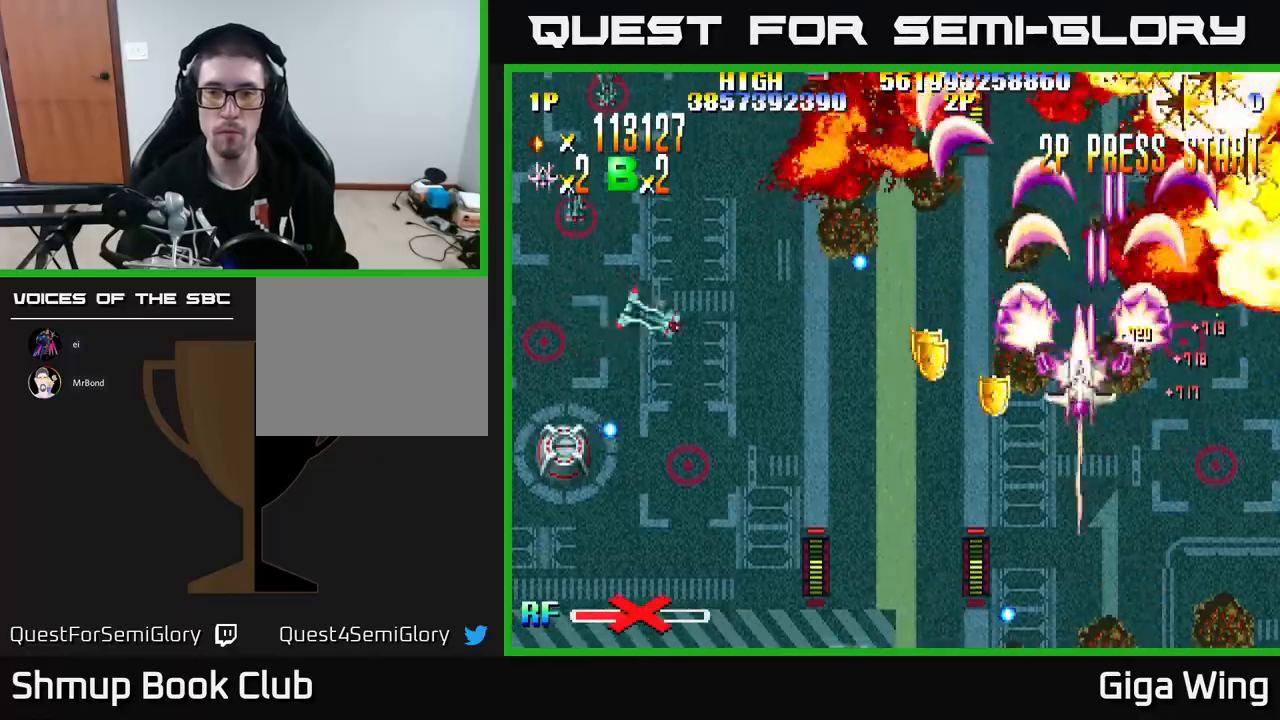
{"buttons": ["R2", "DPAD_DOWN", "DPAD_LEFT"], "left_stick": "center", "events": []}
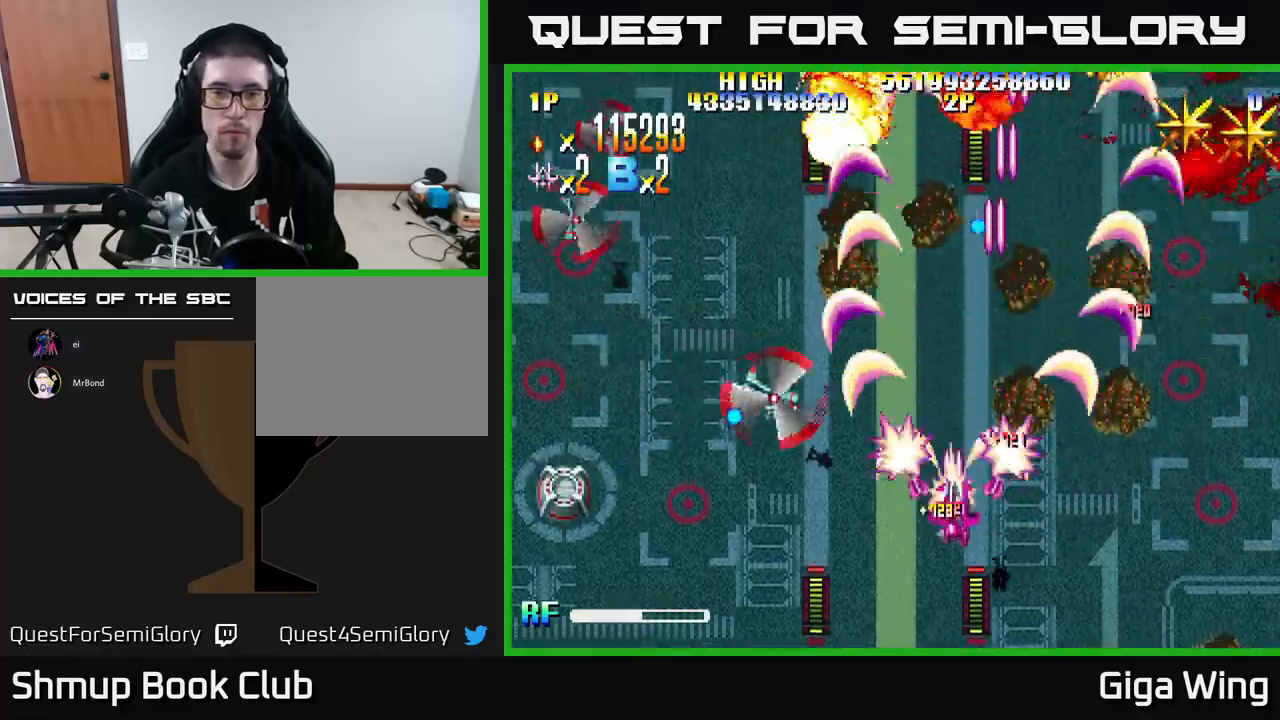
{"buttons": ["R2", "DPAD_LEFT"], "left_stick": "center", "events": [[283, "DPAD_DOWN", "up"]]}
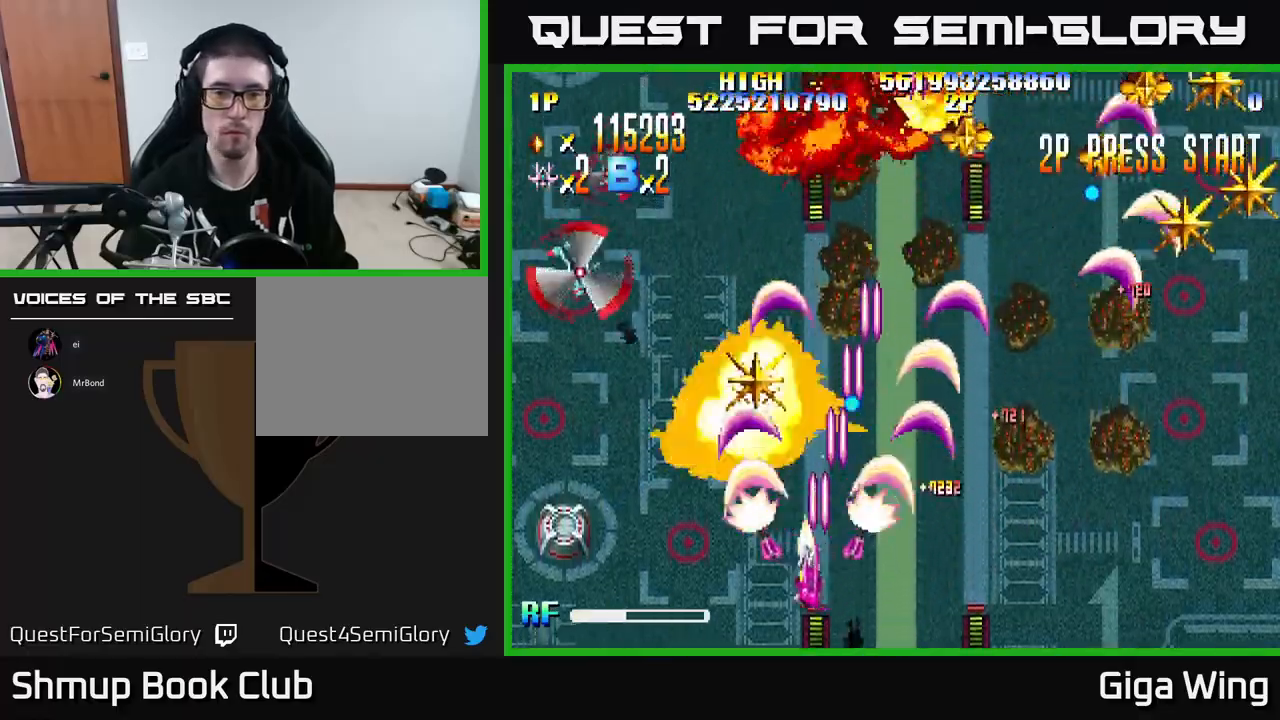
{"buttons": ["R2", "DPAD_UP", "DPAD_LEFT"], "left_stick": "center", "events": [[117, "DPAD_UP", "down"]]}
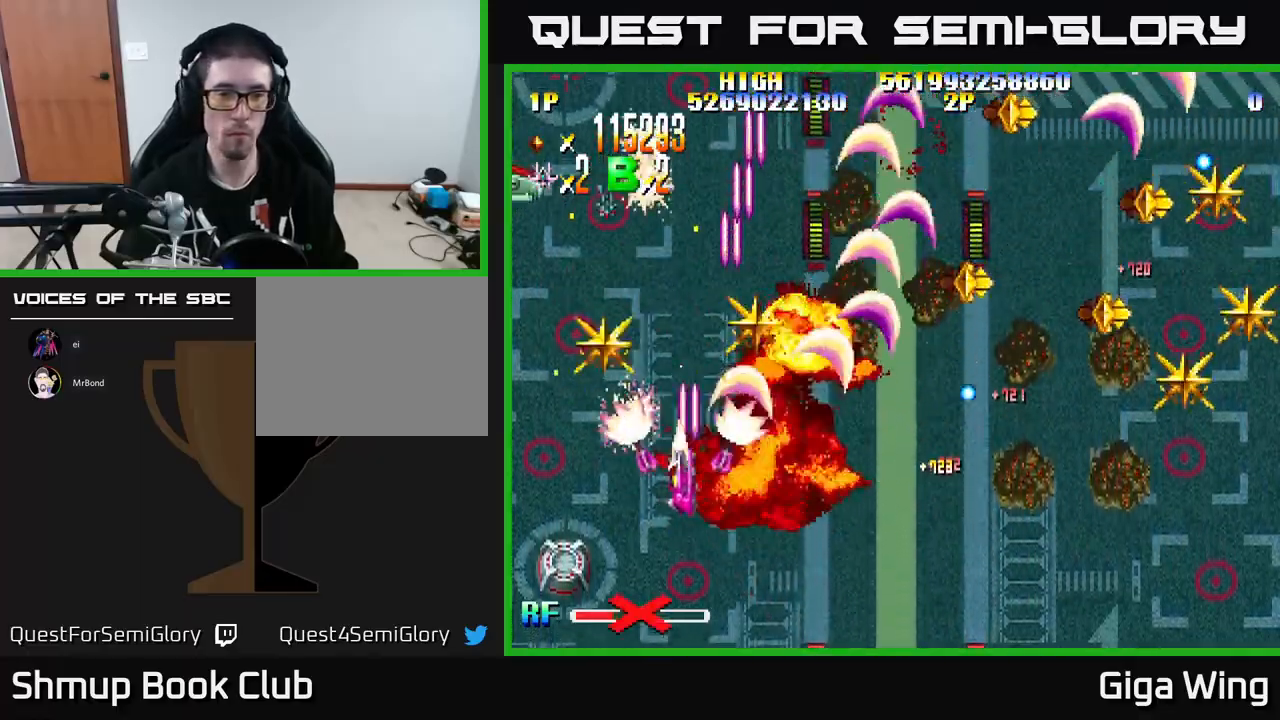
{"buttons": ["R2", "DPAD_UP"], "left_stick": "center", "events": [[417, "DPAD_LEFT", "up"]]}
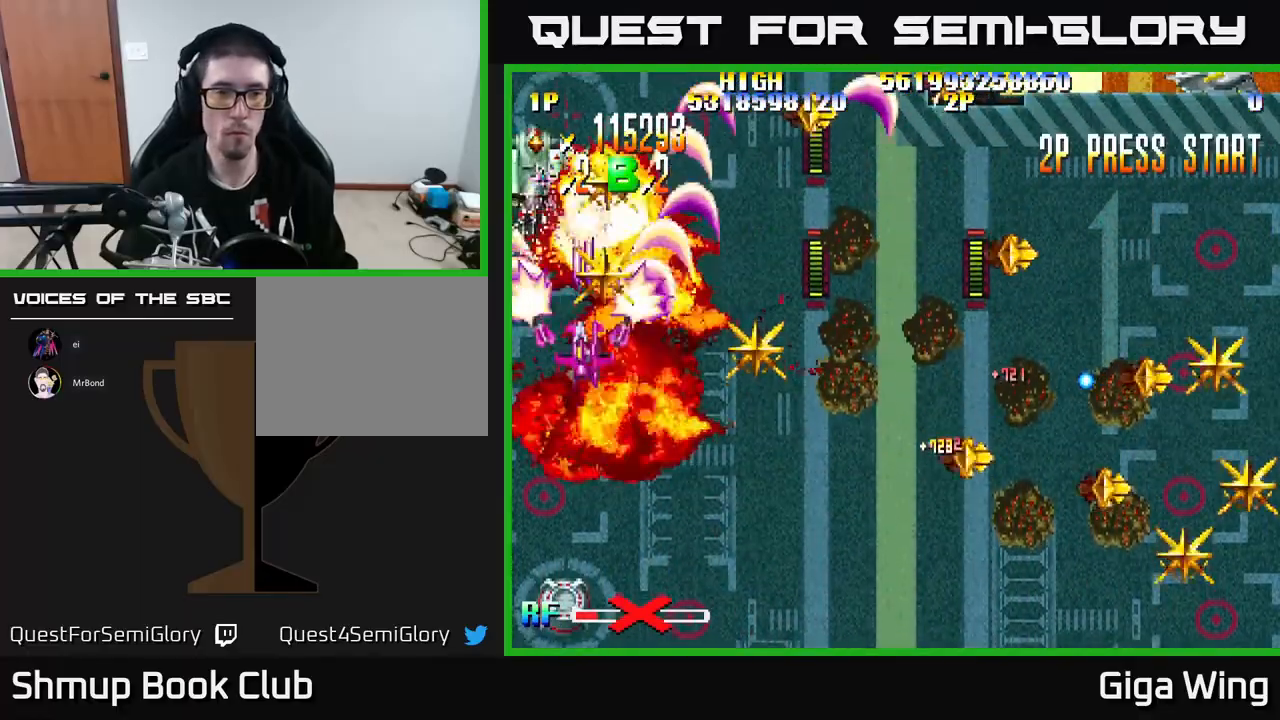
{"buttons": ["R2", "DPAD_DOWN", "DPAD_RIGHT"], "left_stick": "center", "events": [[133, "DPAD_RIGHT", "down"], [183, "DPAD_UP", "up"], [217, "DPAD_DOWN", "down"]]}
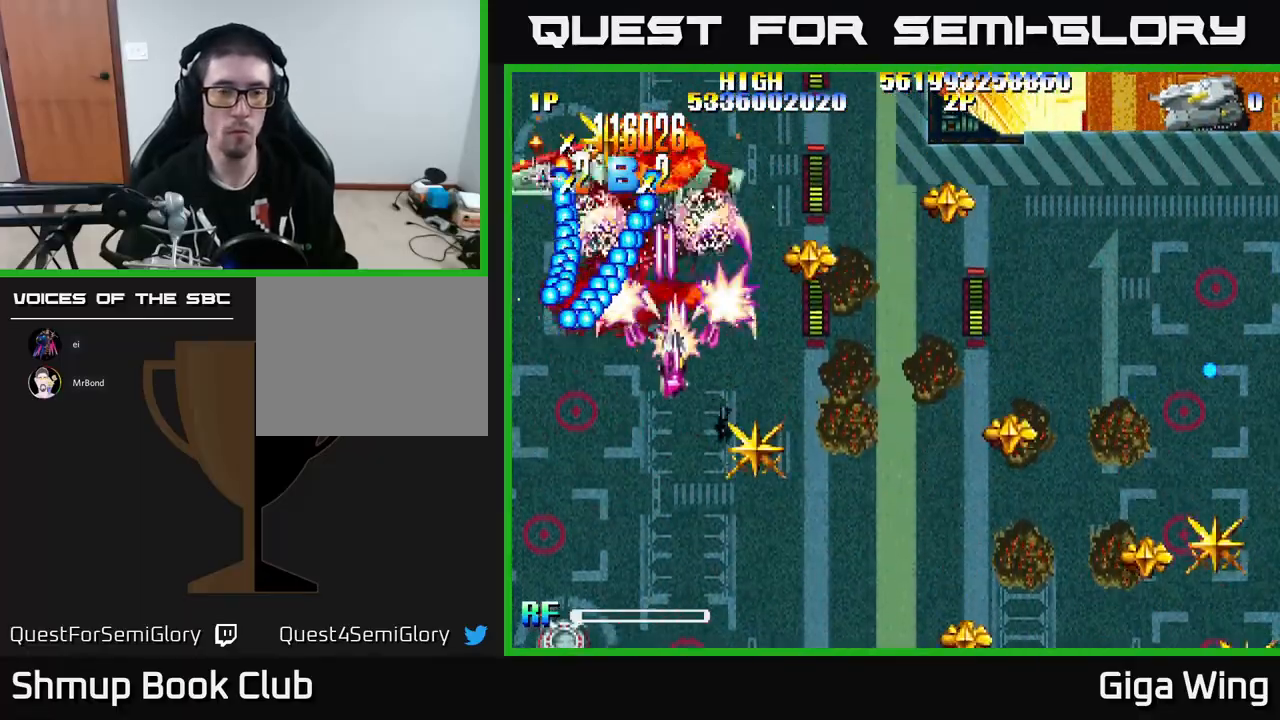
{"buttons": ["R2", "DPAD_RIGHT"], "left_stick": "center", "events": [[250, "DPAD_DOWN", "up"]]}
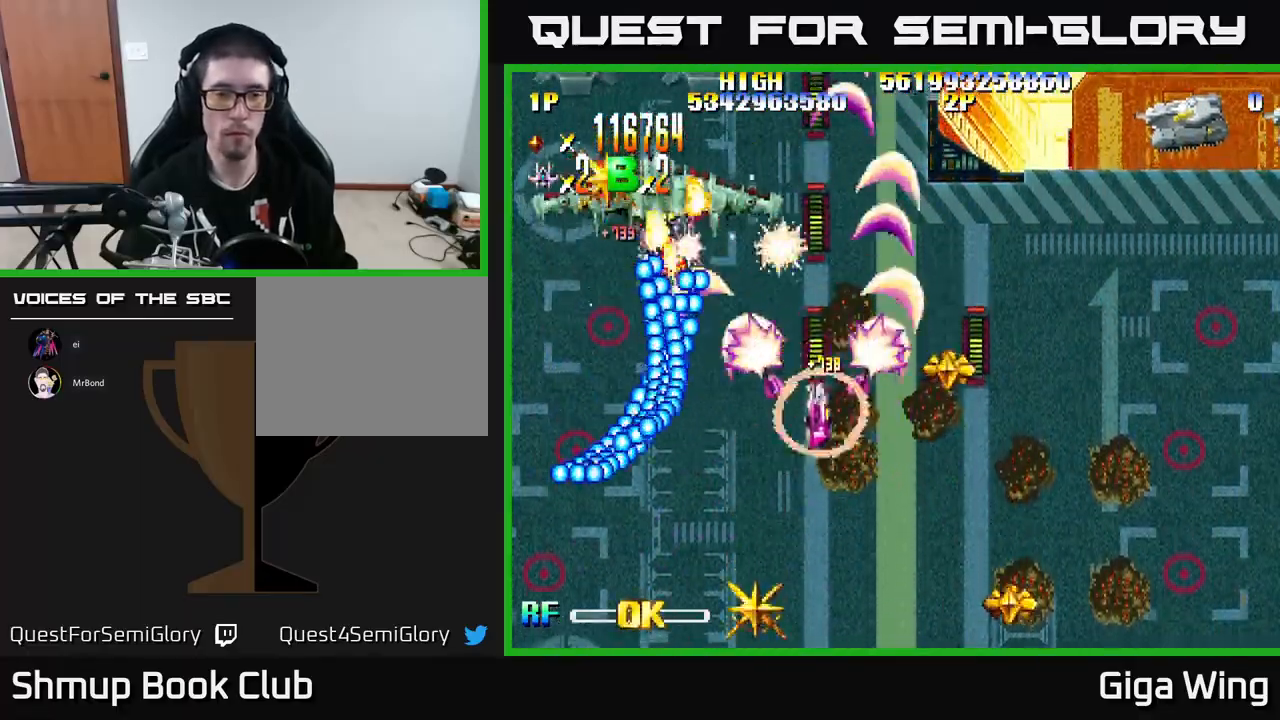
{"buttons": ["R2", "DPAD_DOWN", "DPAD_RIGHT"], "left_stick": "center", "events": [[183, "DPAD_DOWN", "down"]]}
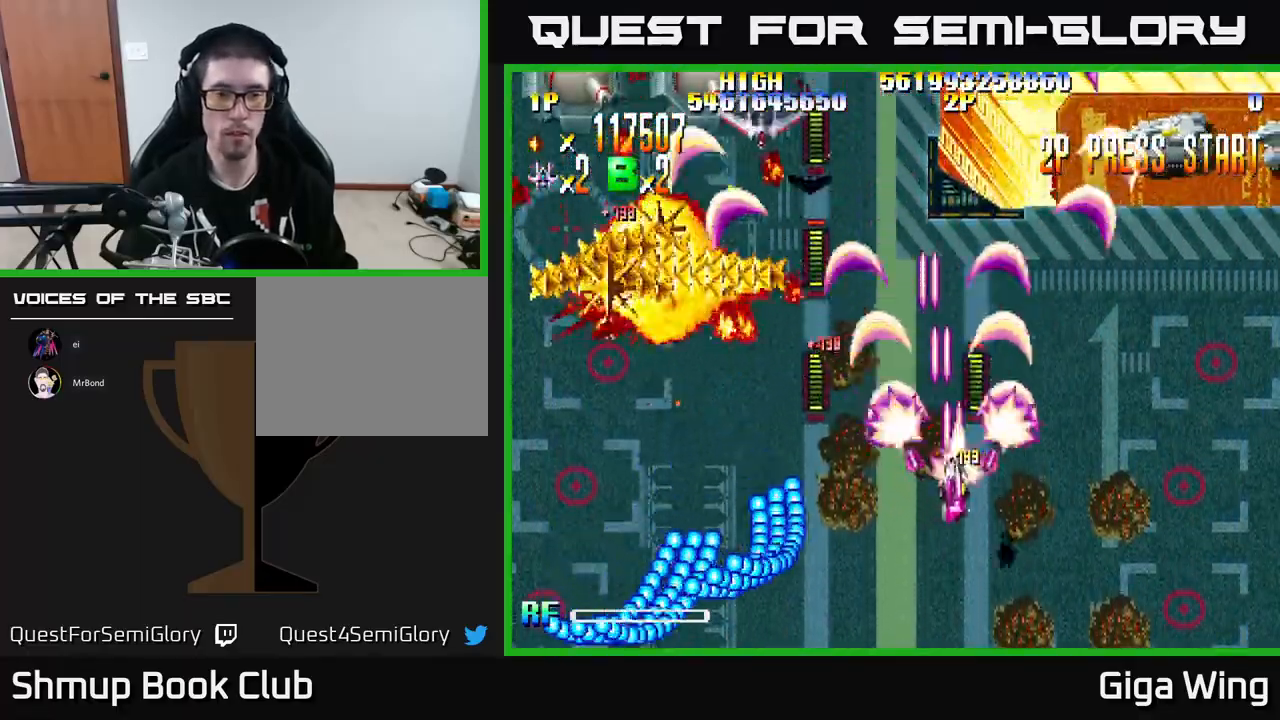
{"buttons": ["R2", "DPAD_LEFT"], "left_stick": "center", "events": [[167, "DPAD_RIGHT", "up"], [183, "DPAD_DOWN", "up"], [200, "DPAD_LEFT", "down"]]}
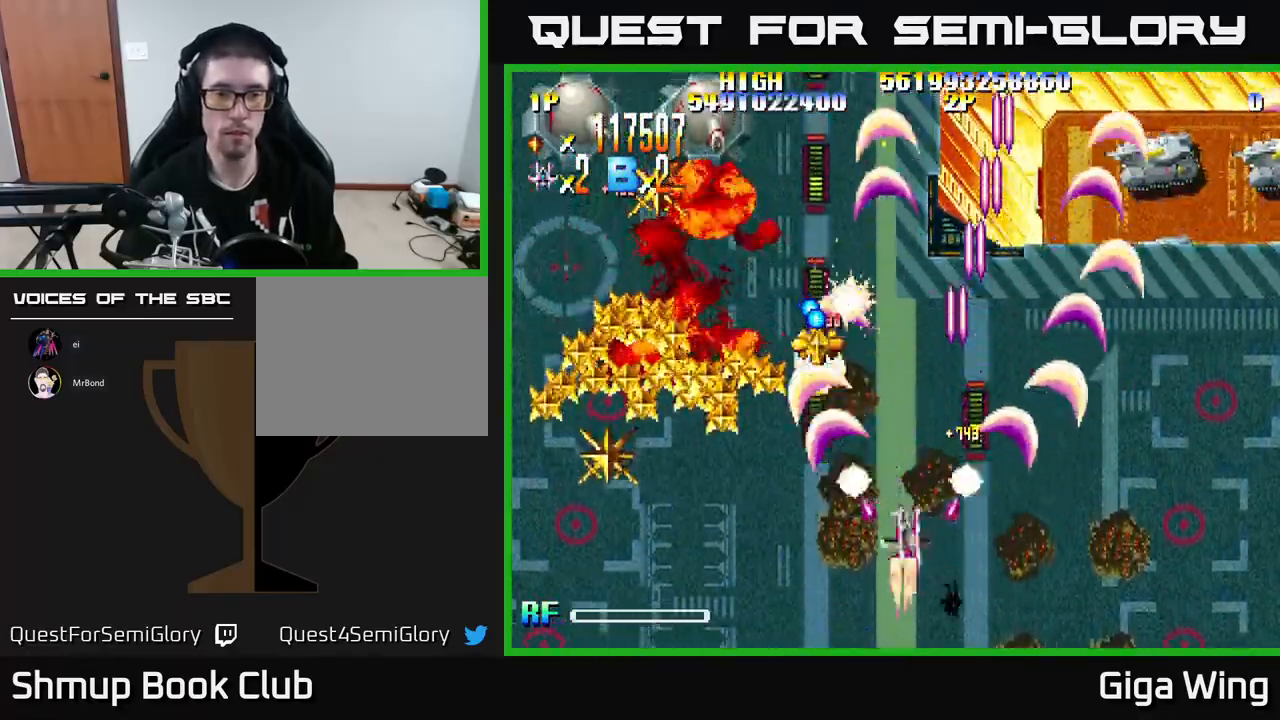
{"buttons": ["R2", "DPAD_DOWN", "DPAD_LEFT"], "left_stick": "center", "events": [[433, "DPAD_DOWN", "down"]]}
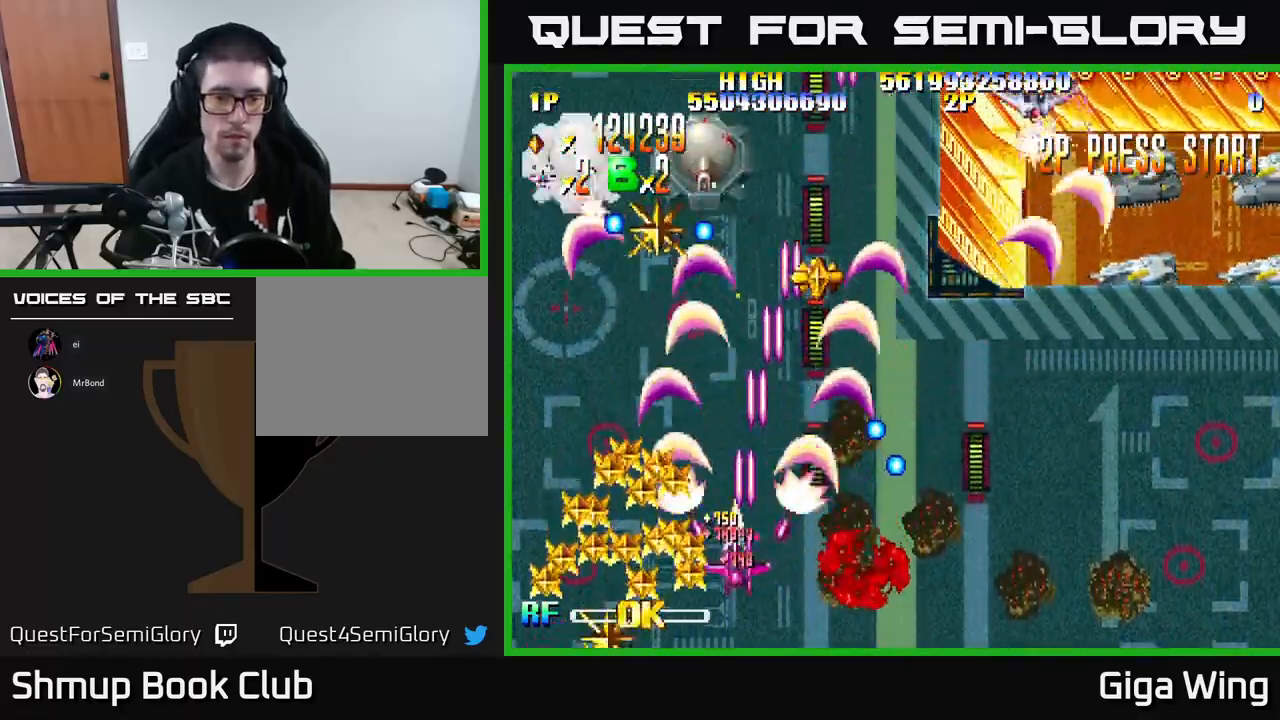
{"buttons": ["R2", "DPAD_UP", "DPAD_LEFT"], "left_stick": "center", "events": [[300, "DPAD_DOWN", "up"], [450, "DPAD_UP", "down"]]}
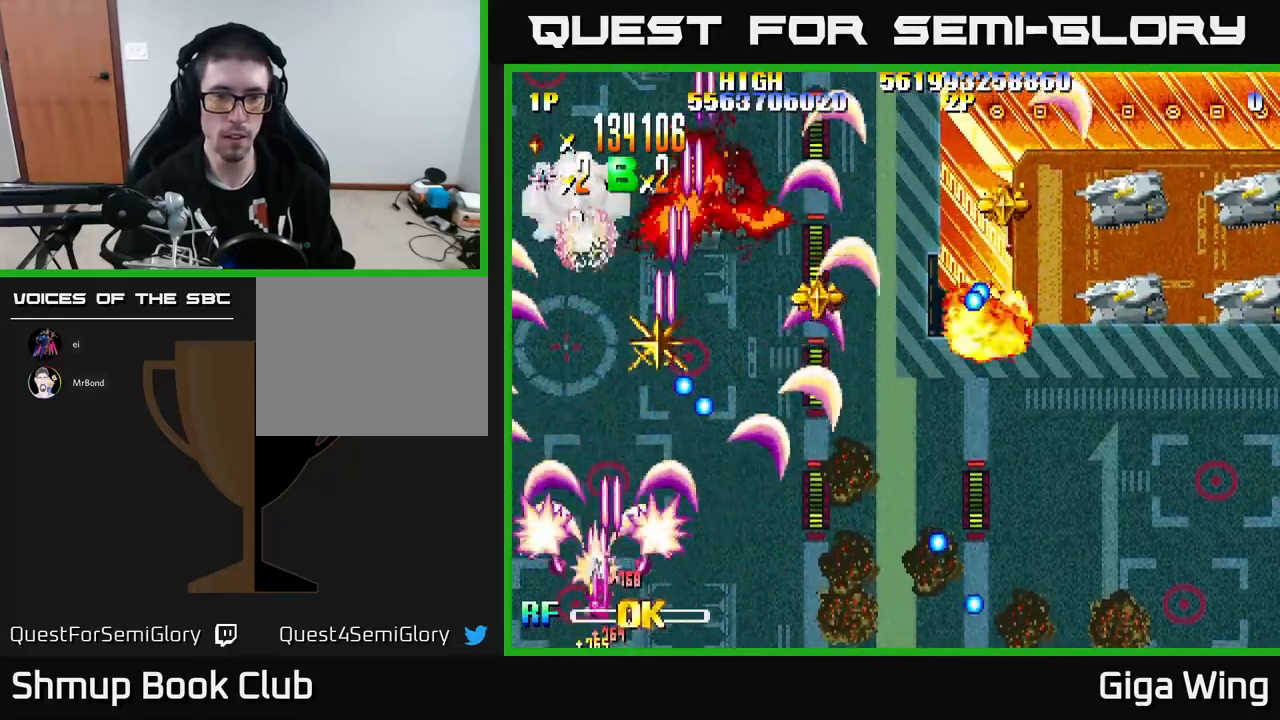
{"buttons": ["R2", "DPAD_RIGHT"], "left_stick": "center", "events": [[167, "DPAD_LEFT", "up"], [233, "DPAD_RIGHT", "down"], [317, "DPAD_UP", "up"]]}
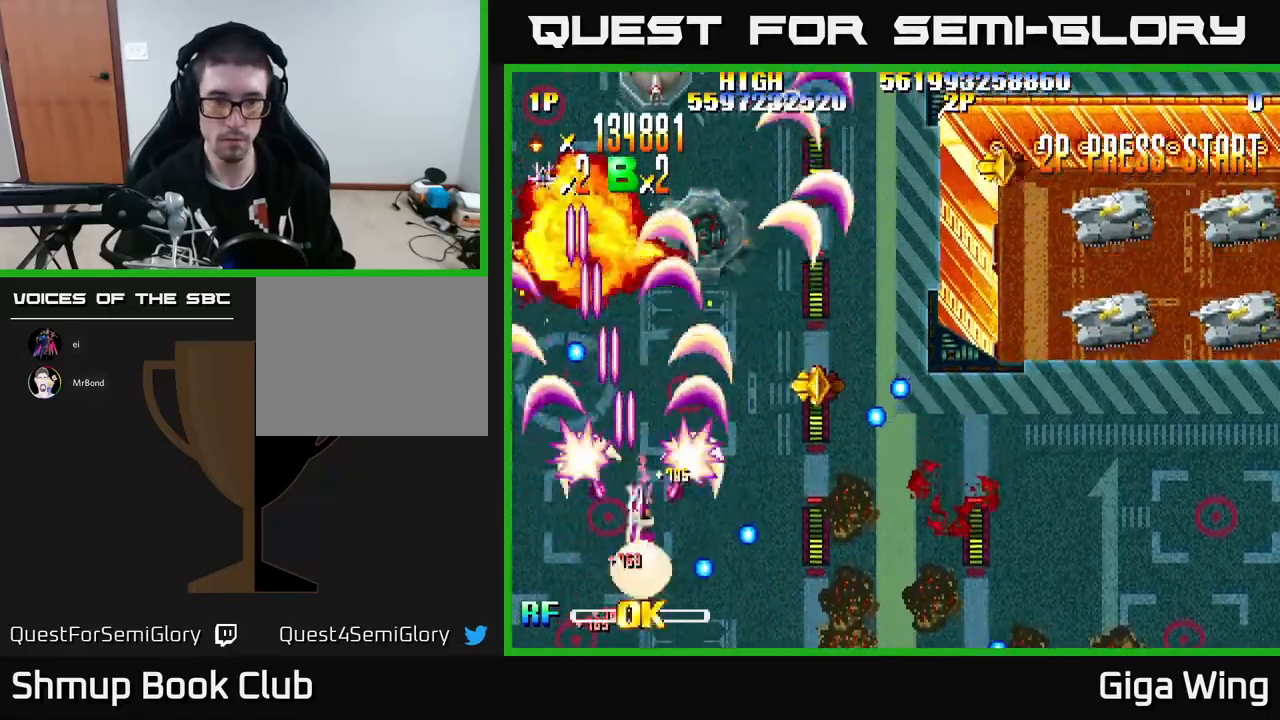
{"buttons": ["R2", "DPAD_UP", "DPAD_RIGHT"], "left_stick": "center", "events": [[200, "DPAD_UP", "down"], [217, "DPAD_RIGHT", "up"], [283, "DPAD_RIGHT", "down"], [400, "DPAD_UP", "up"], [450, "DPAD_UP", "down"]]}
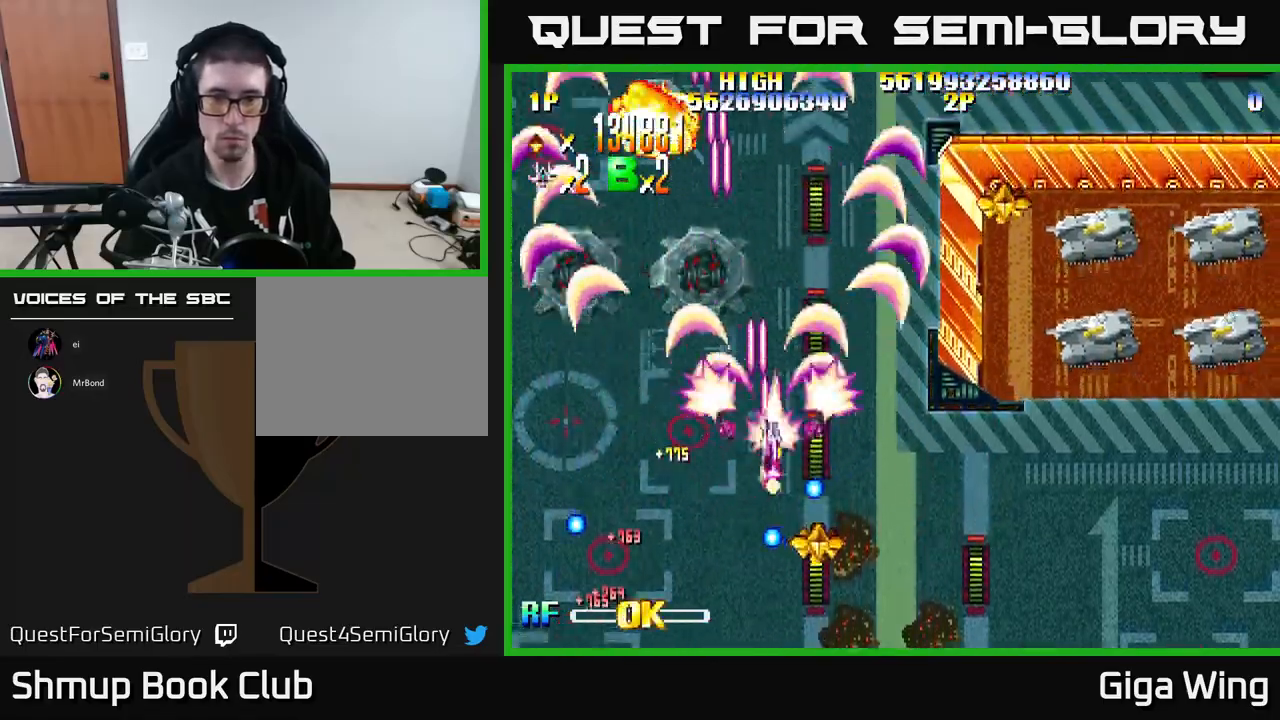
{"buttons": ["R2", "DPAD_RIGHT"], "left_stick": "center", "events": [[67, "DPAD_UP", "up"], [167, "DPAD_DOWN", "down"], [400, "DPAD_DOWN", "up"]]}
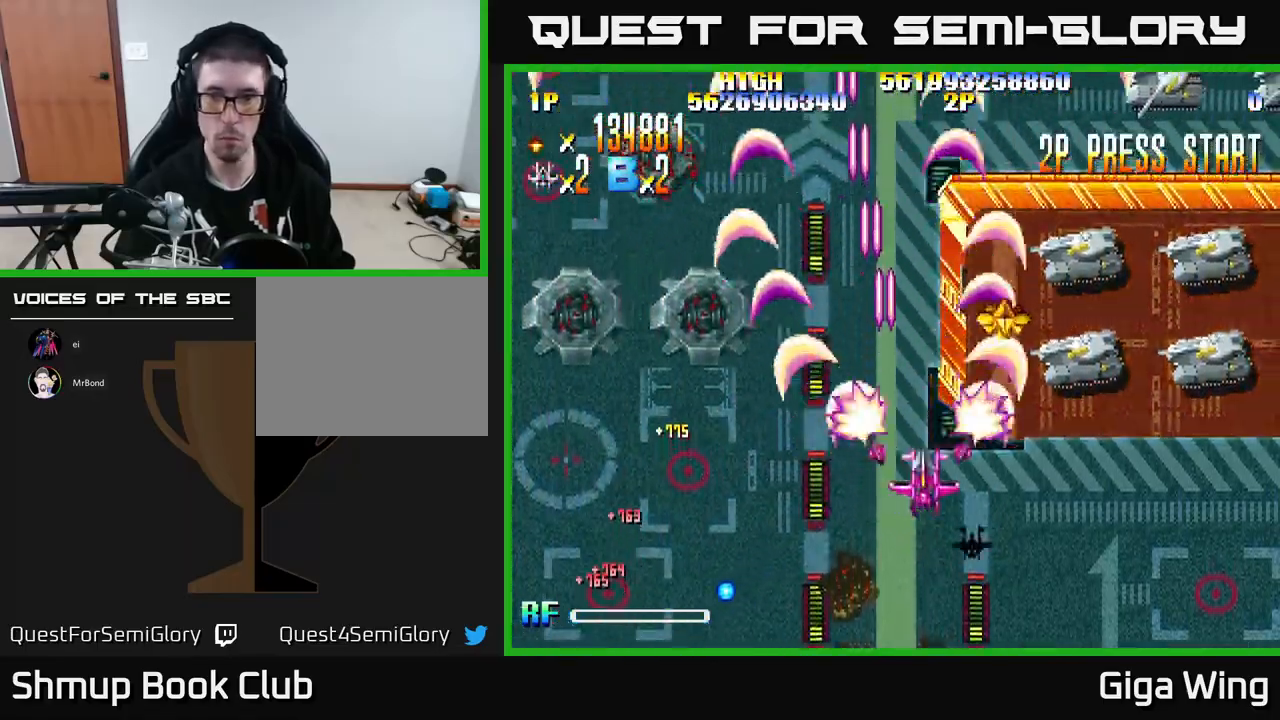
{"buttons": ["R2", "DPAD_RIGHT"], "left_stick": "center", "events": [[250, "DPAD_RIGHT", "up"], [250, "DPAD_UP", "down"], [333, "DPAD_RIGHT", "down"], [500, "DPAD_UP", "up"]]}
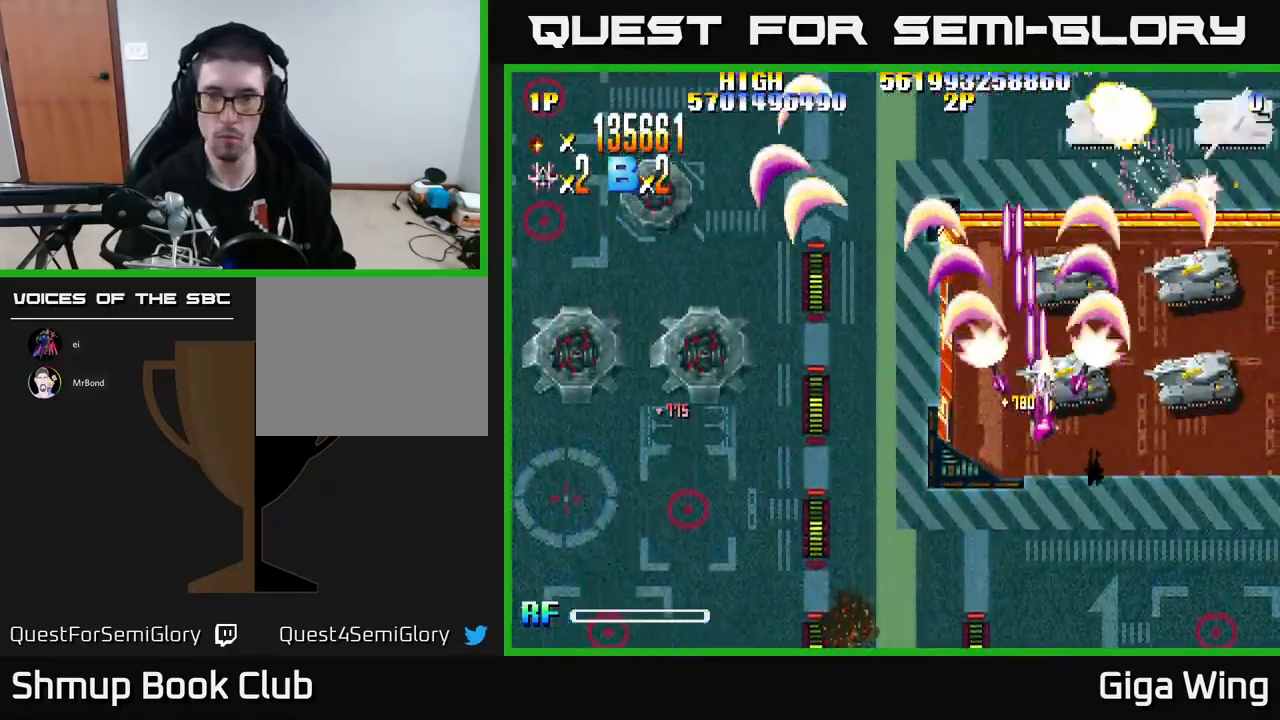
{"buttons": ["R2", "DPAD_DOWN"], "left_stick": "center", "events": [[383, "DPAD_DOWN", "down"], [467, "DPAD_RIGHT", "up"]]}
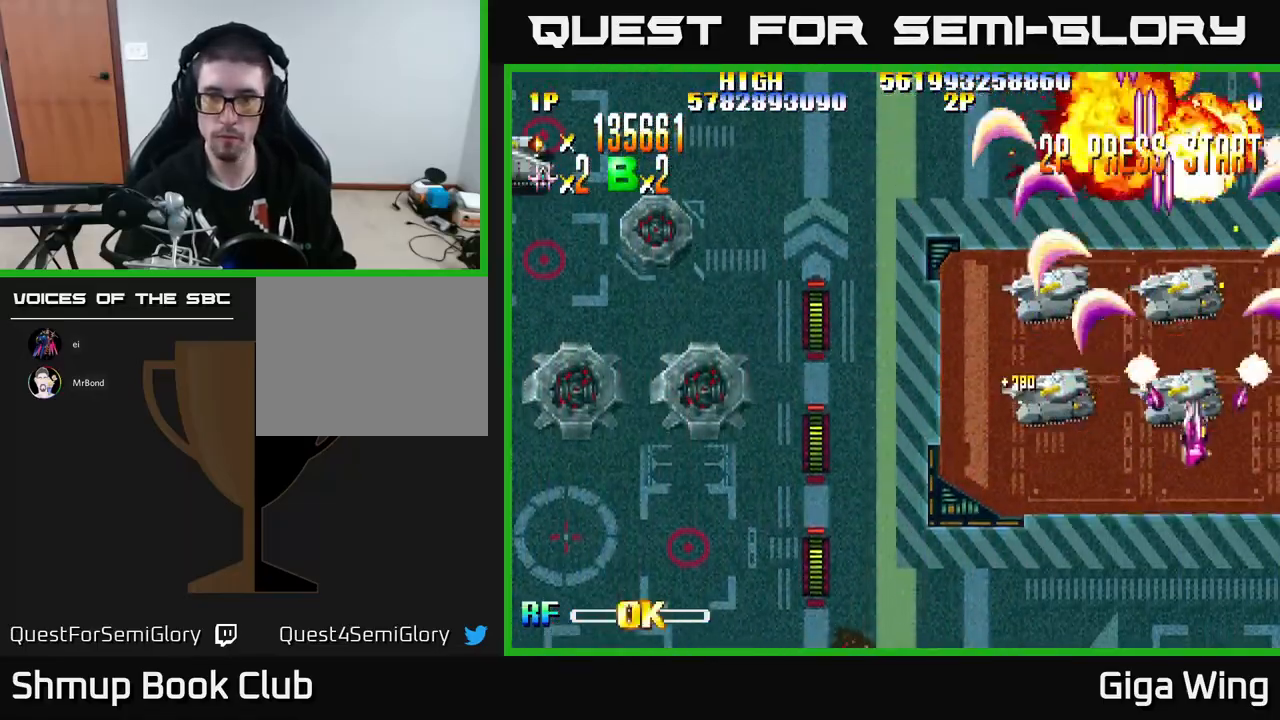
{"buttons": ["R2", "DPAD_LEFT"], "left_stick": "center", "events": [[33, "DPAD_LEFT", "down"], [200, "DPAD_DOWN", "up"]]}
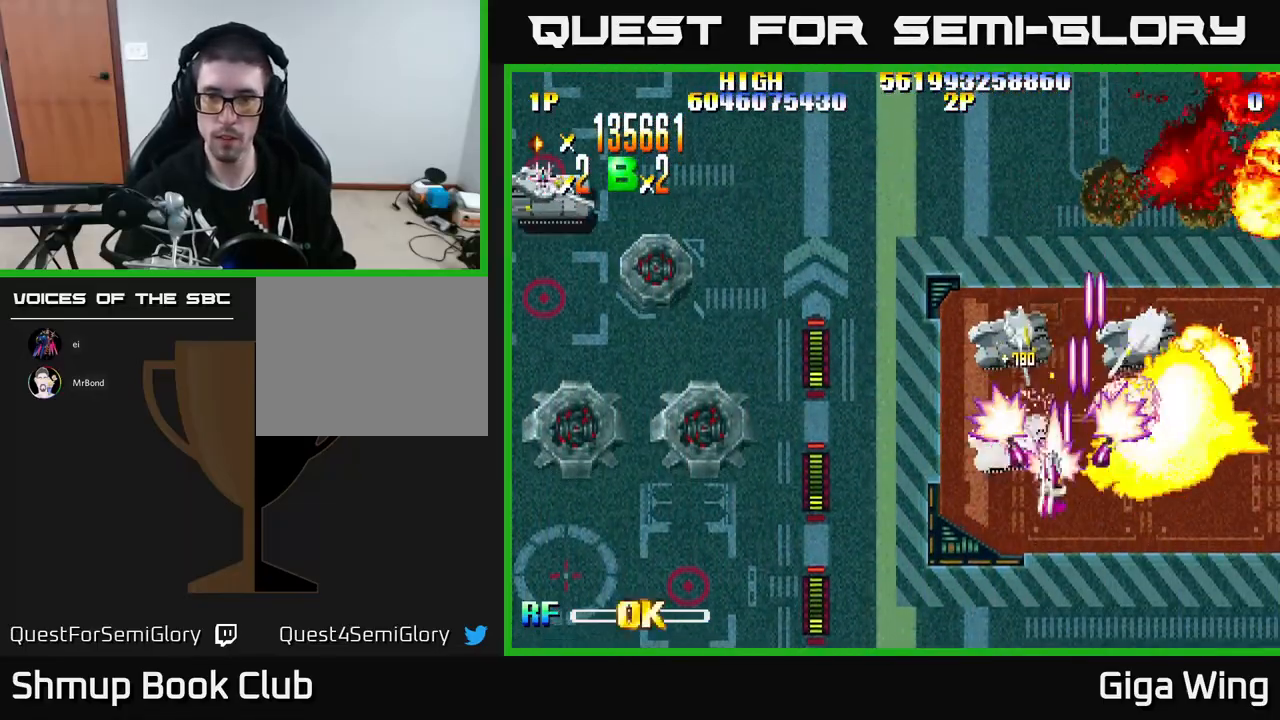
{"buttons": ["R2", "DPAD_DOWN", "DPAD_LEFT"], "left_stick": "center", "events": [[33, "DPAD_UP", "down"], [117, "DPAD_LEFT", "up"], [183, "DPAD_RIGHT", "down"], [267, "DPAD_UP", "up"], [350, "DPAD_DOWN", "down"], [350, "DPAD_RIGHT", "up"], [367, "DPAD_LEFT", "down"]]}
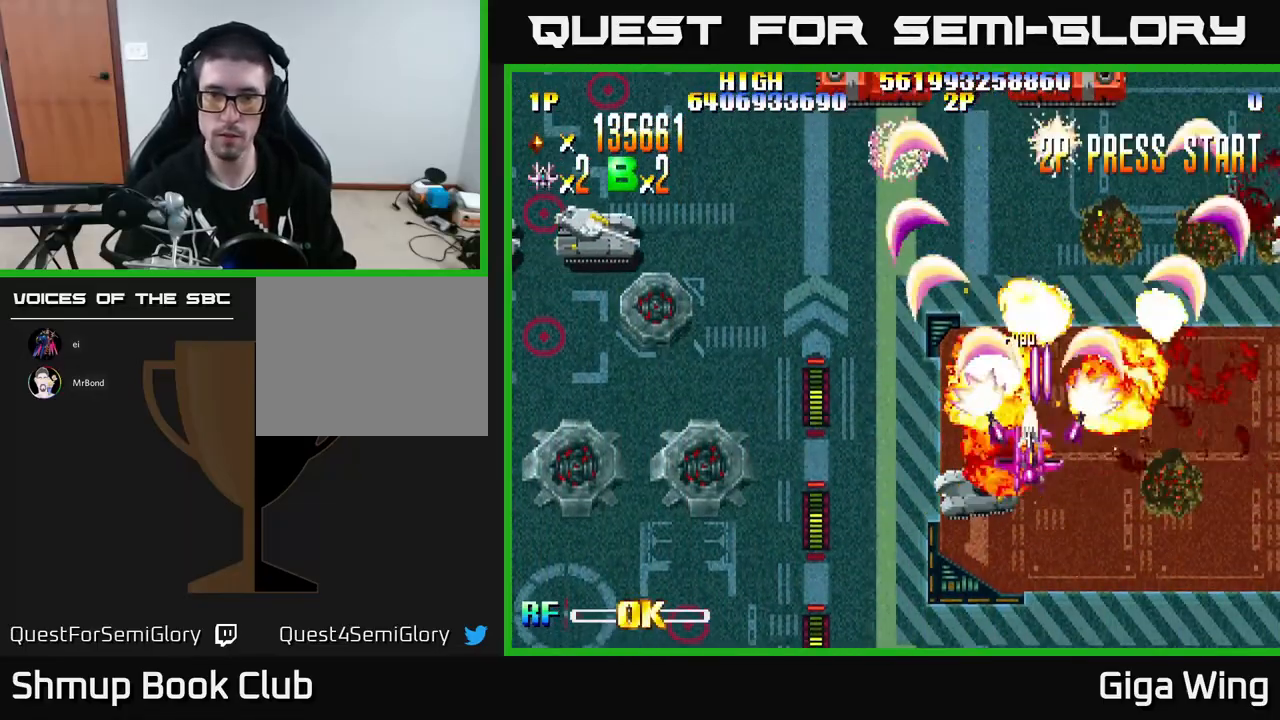
{"buttons": ["R2", "DPAD_DOWN", "DPAD_LEFT"], "left_stick": "center", "events": []}
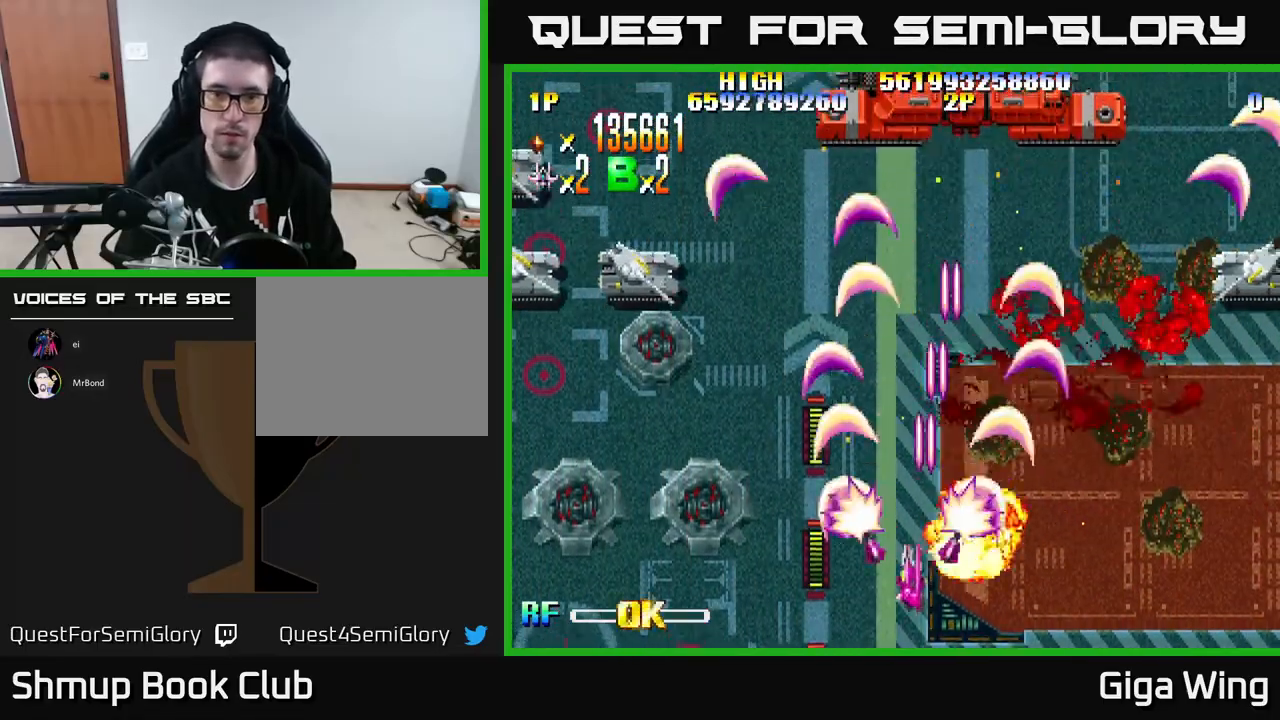
{"buttons": ["R2", "DPAD_UP", "DPAD_LEFT"], "left_stick": "center", "events": [[67, "DPAD_DOWN", "up"], [333, "DPAD_UP", "down"]]}
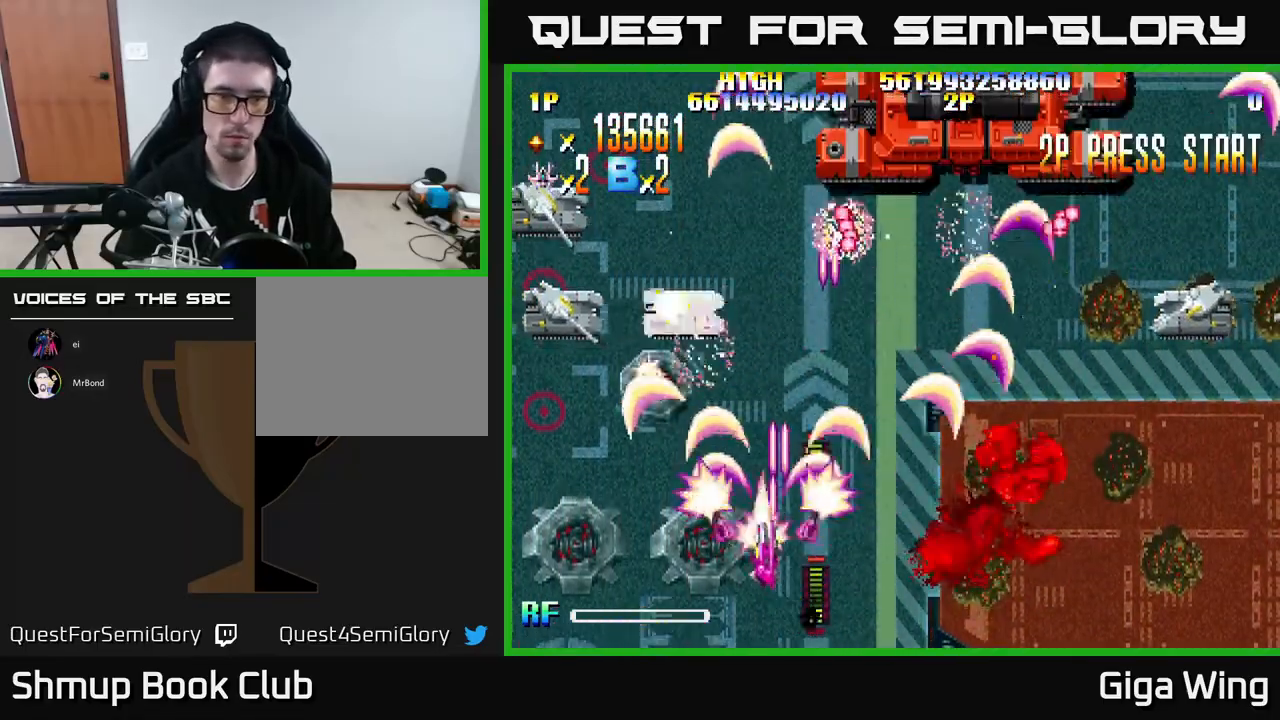
{"buttons": ["R2", "DPAD_UP", "DPAD_LEFT"], "left_stick": "center", "events": []}
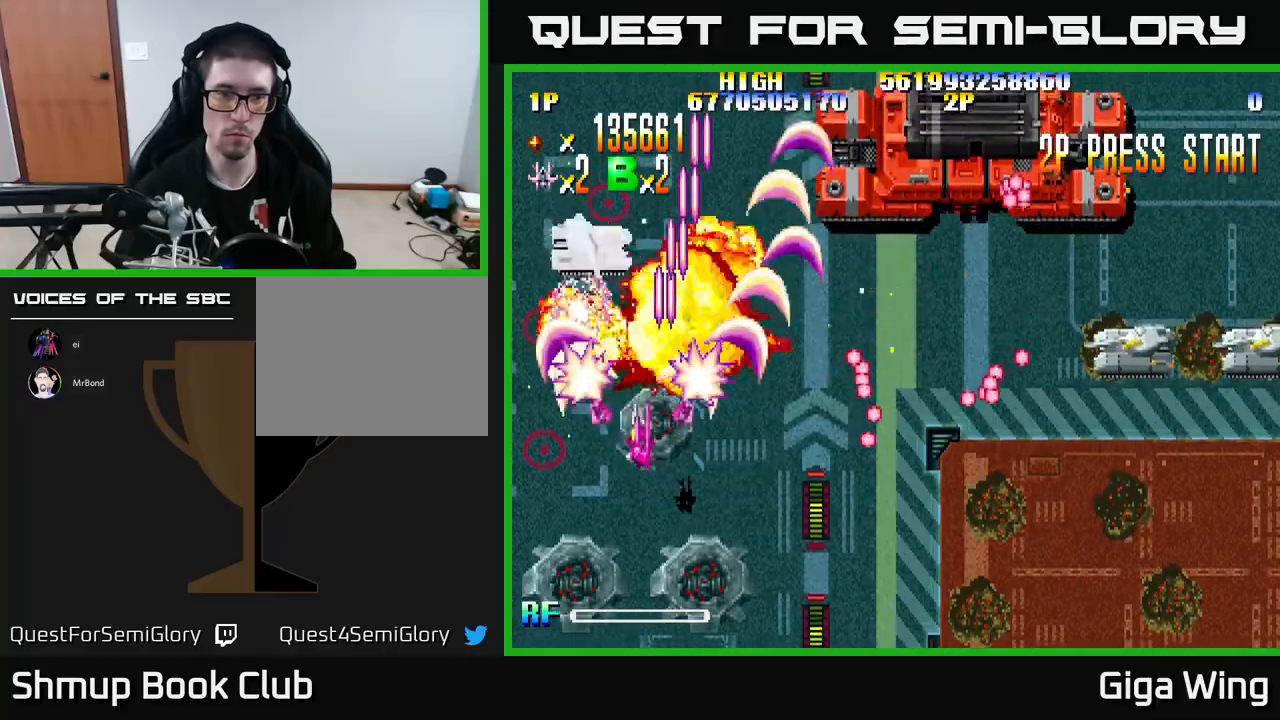
{"buttons": ["R2", "DPAD_DOWN", "DPAD_RIGHT"], "left_stick": "center", "events": [[150, "DPAD_UP", "up"], [167, "DPAD_LEFT", "up"], [183, "DPAD_DOWN", "down"], [183, "DPAD_RIGHT", "down"]]}
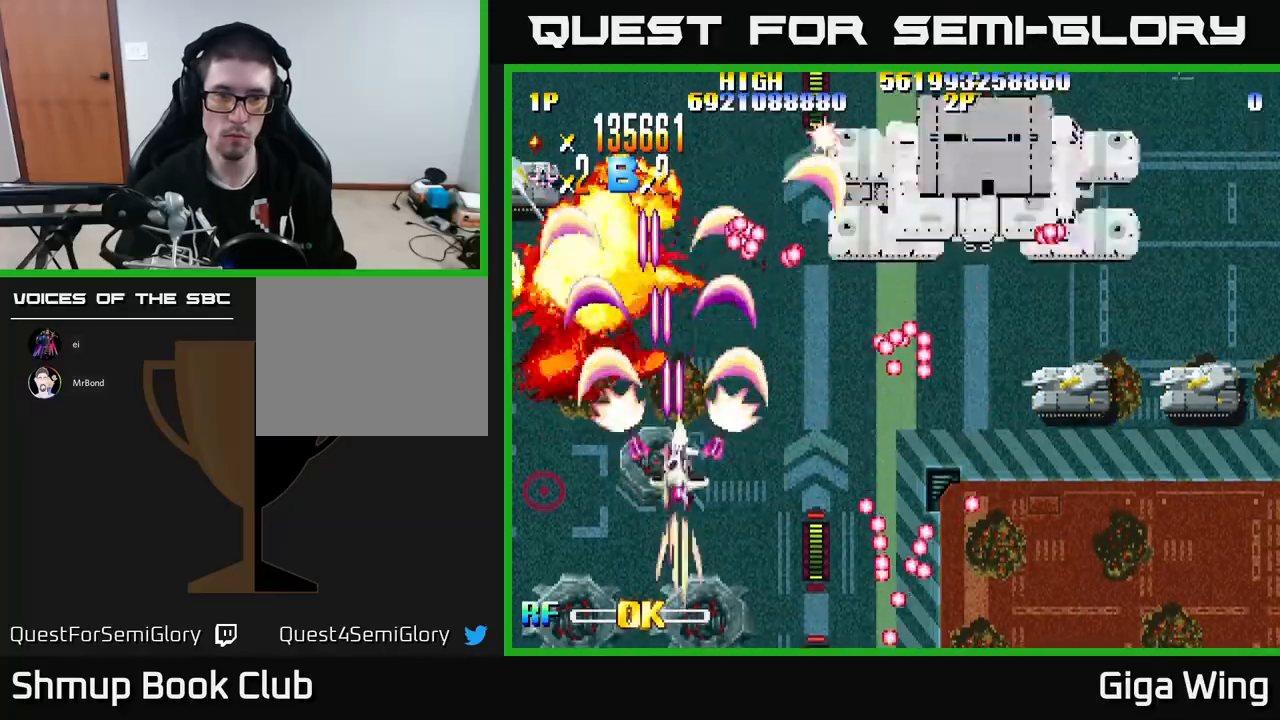
{"buttons": ["R2", "DPAD_DOWN", "DPAD_RIGHT"], "left_stick": "center", "events": []}
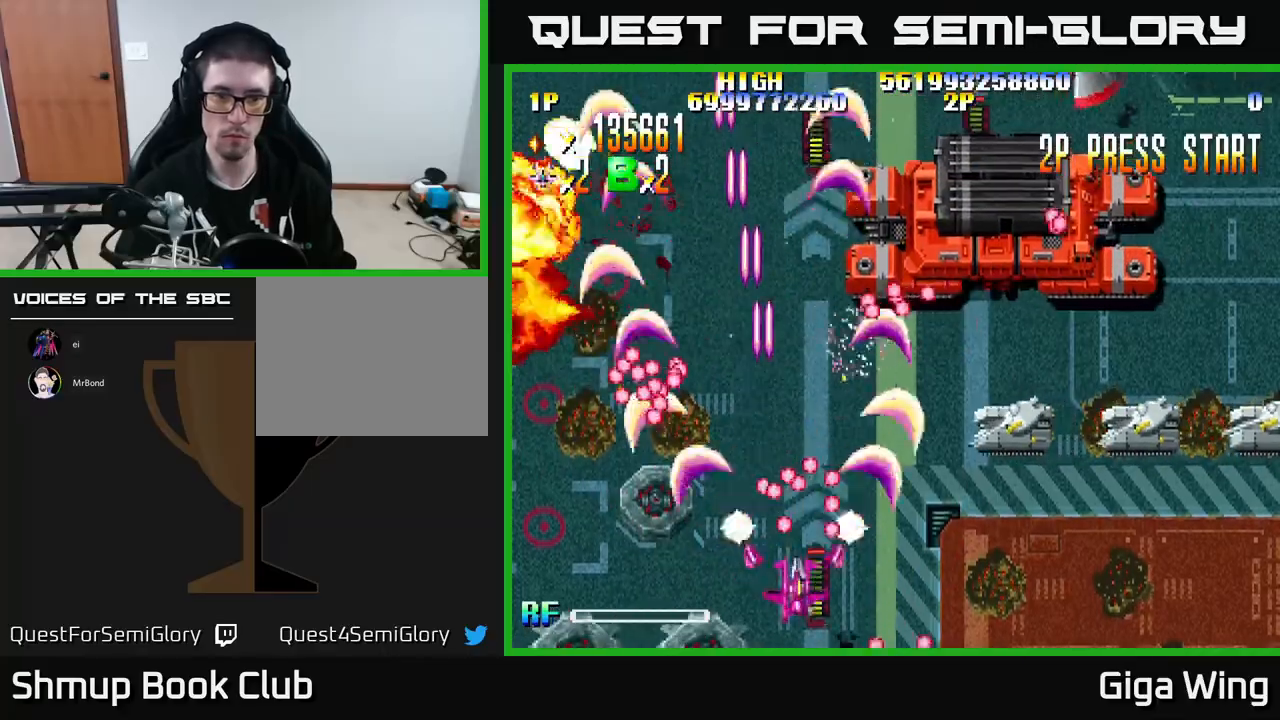
{"buttons": ["R2", "DPAD_UP", "DPAD_RIGHT"], "left_stick": "center", "events": [[267, "DPAD_DOWN", "up"], [383, "DPAD_UP", "down"]]}
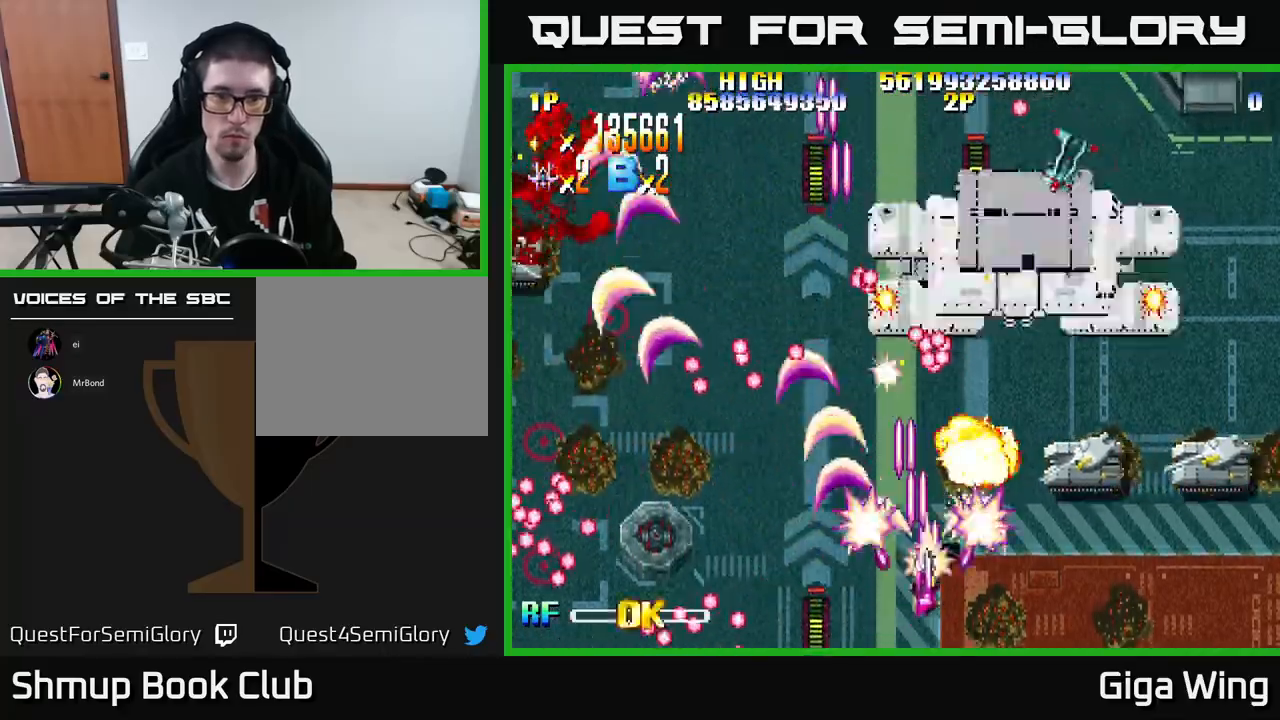
{"buttons": ["A", "R2", "DPAD_DOWN", "DPAD_RIGHT"], "left_stick": "center", "events": [[100, "DPAD_UP", "up"], [450, "DPAD_DOWN", "down"], [467, "A", "down"]]}
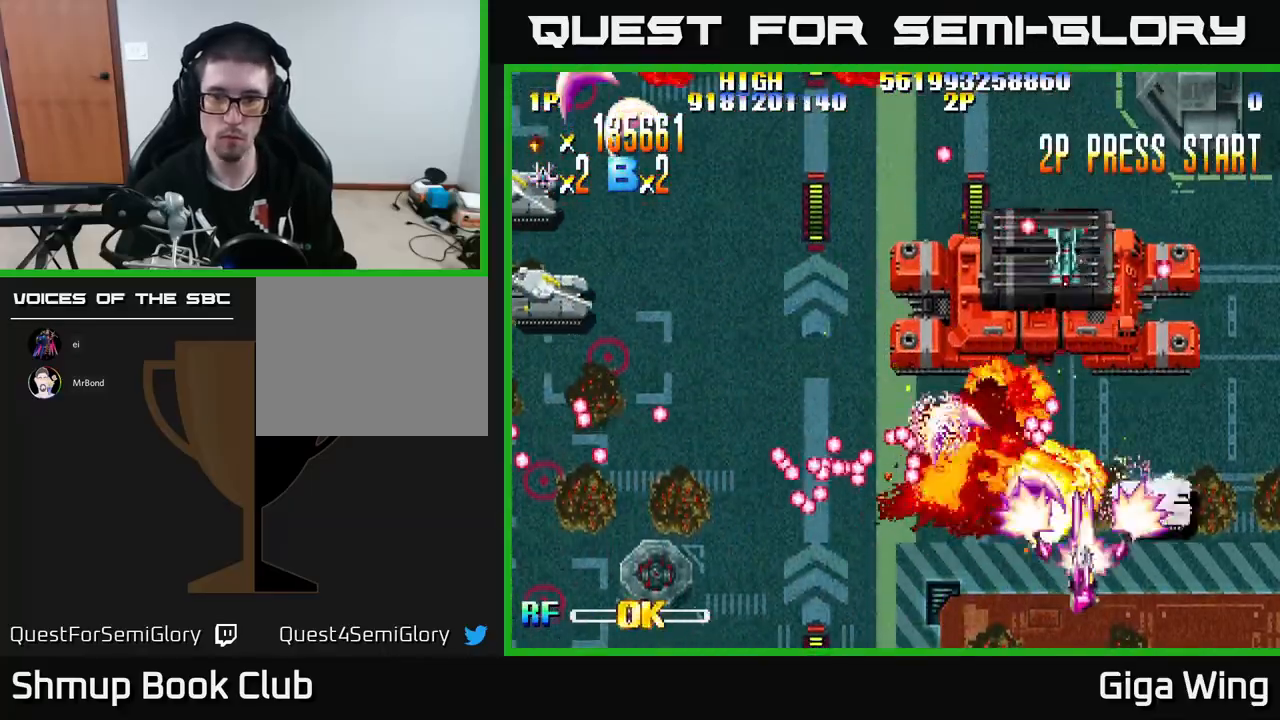
{"buttons": ["A", "DPAD_LEFT"], "left_stick": "center", "events": [[33, "R2", "up"], [83, "DPAD_DOWN", "up"], [83, "DPAD_RIGHT", "up"], [117, "DPAD_LEFT", "down"]]}
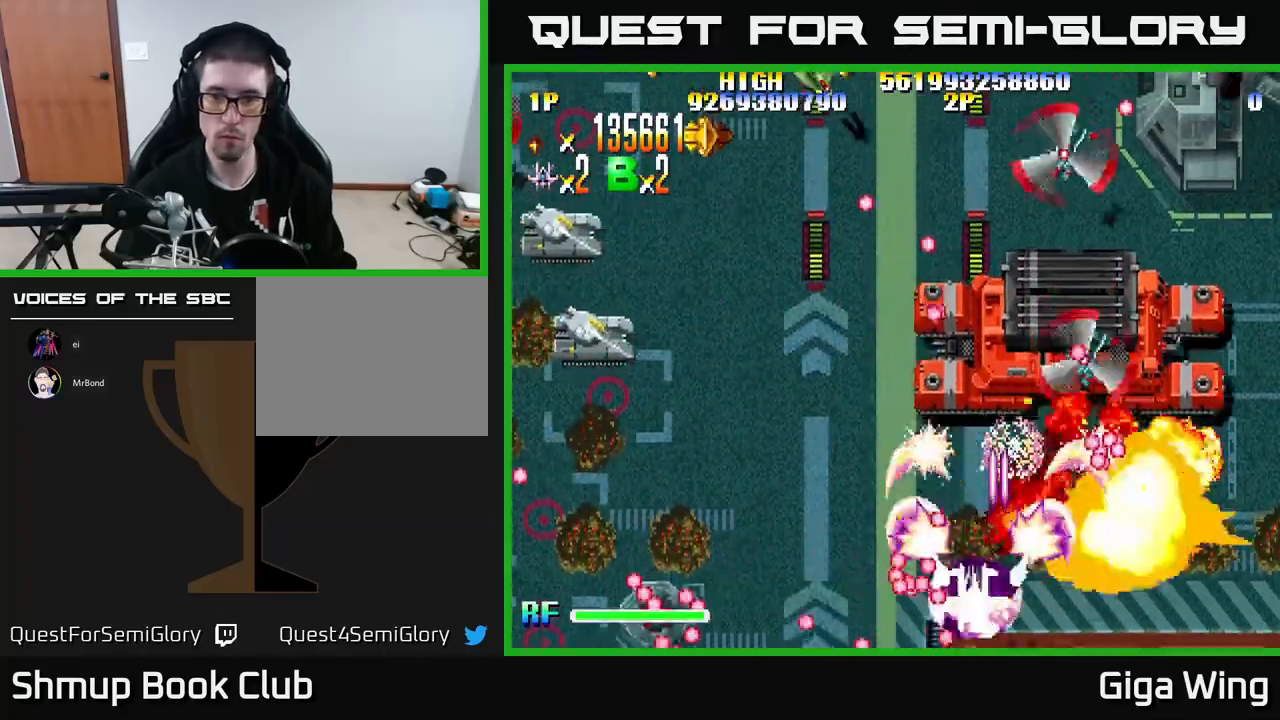
{"buttons": ["A", "DPAD_LEFT"], "left_stick": "center", "events": [[17, "DPAD_LEFT", "up"], [33, "DPAD_RIGHT", "down"], [50, "DPAD_UP", "down"], [333, "DPAD_RIGHT", "up"], [350, "DPAD_LEFT", "down"], [483, "DPAD_UP", "up"]]}
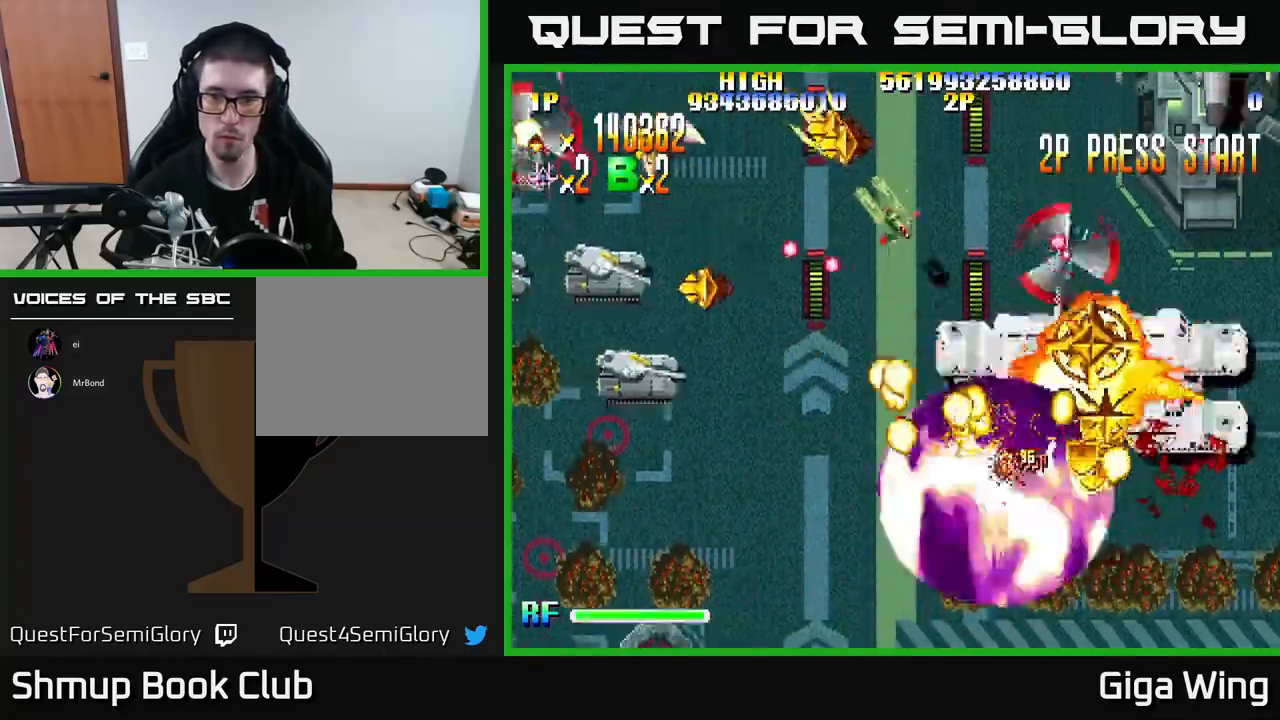
{"buttons": ["A", "R2", "DPAD_UP", "DPAD_LEFT"], "left_stick": "center", "events": [[333, "DPAD_UP", "down"], [367, "R2", "down"]]}